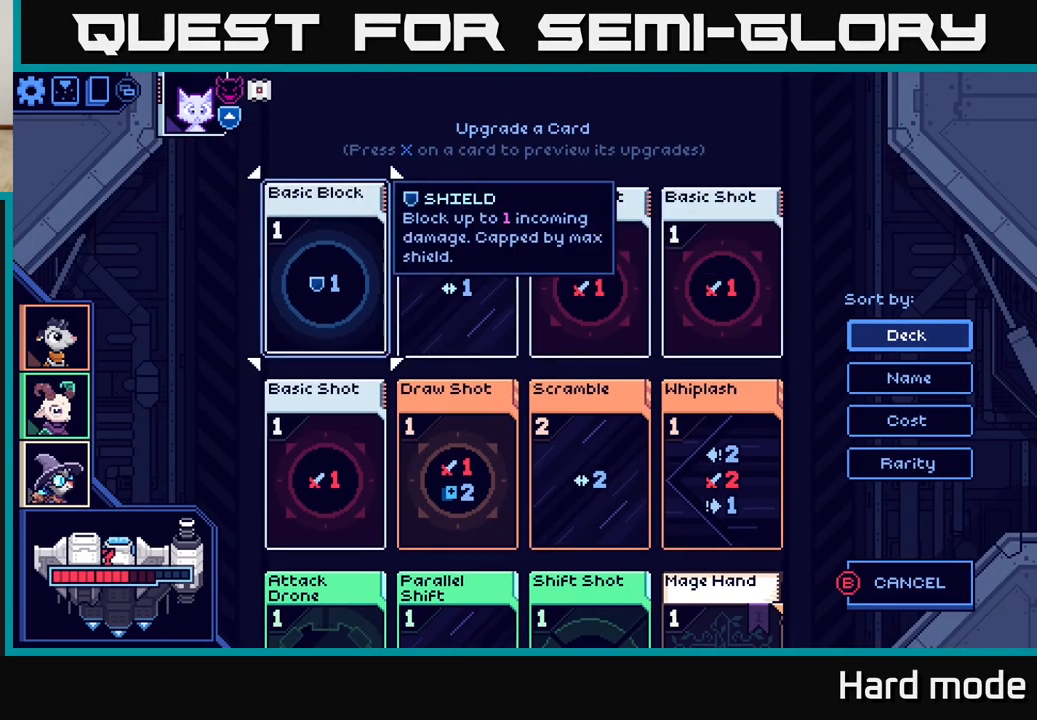
Gameplay with a controller (Xbox layout); each line is a JSON object with the inputs held at the frame after it. "events" lists button and stick changes between this image and that frame as [ms after this image, input, new state], when the widget could be followed in between. Not read: right_stick.
{"buttons": [], "left_stick": "center", "events": [[33, "X", "down"], [133, "X", "up"]]}
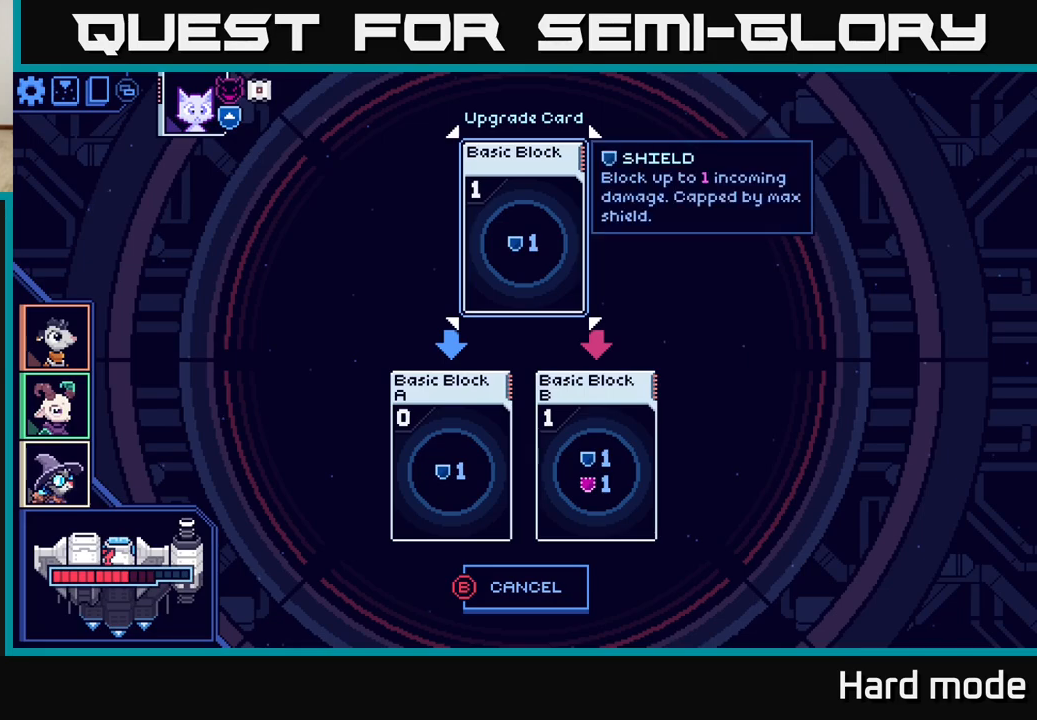
{"buttons": [], "left_stick": "center", "events": []}
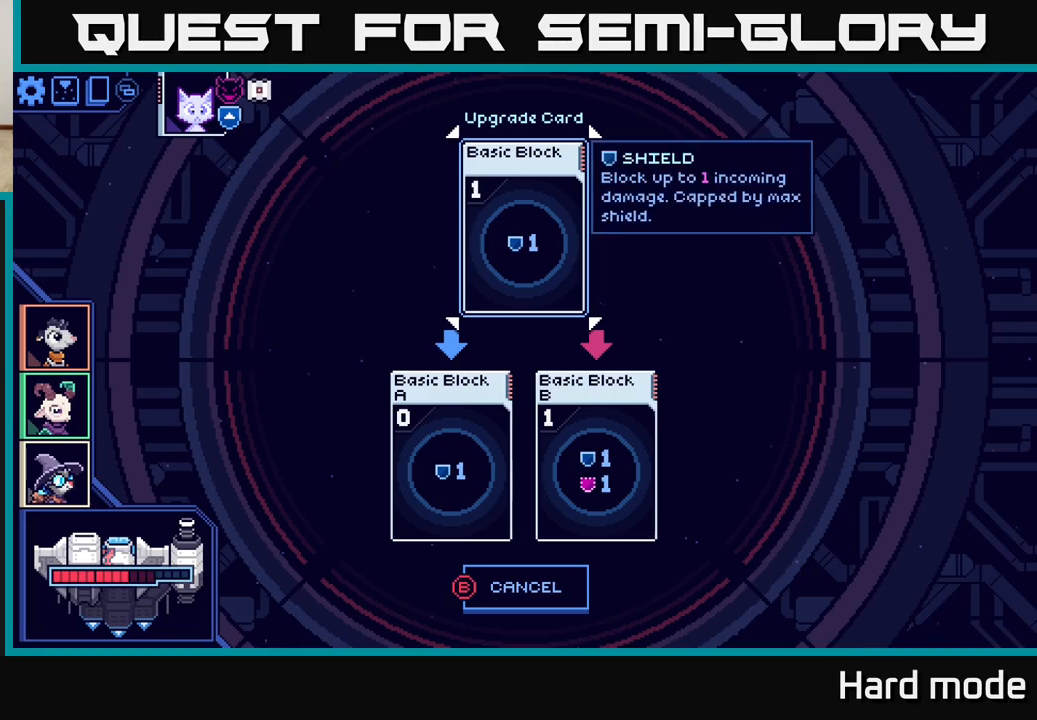
{"buttons": [], "left_stick": "center", "events": []}
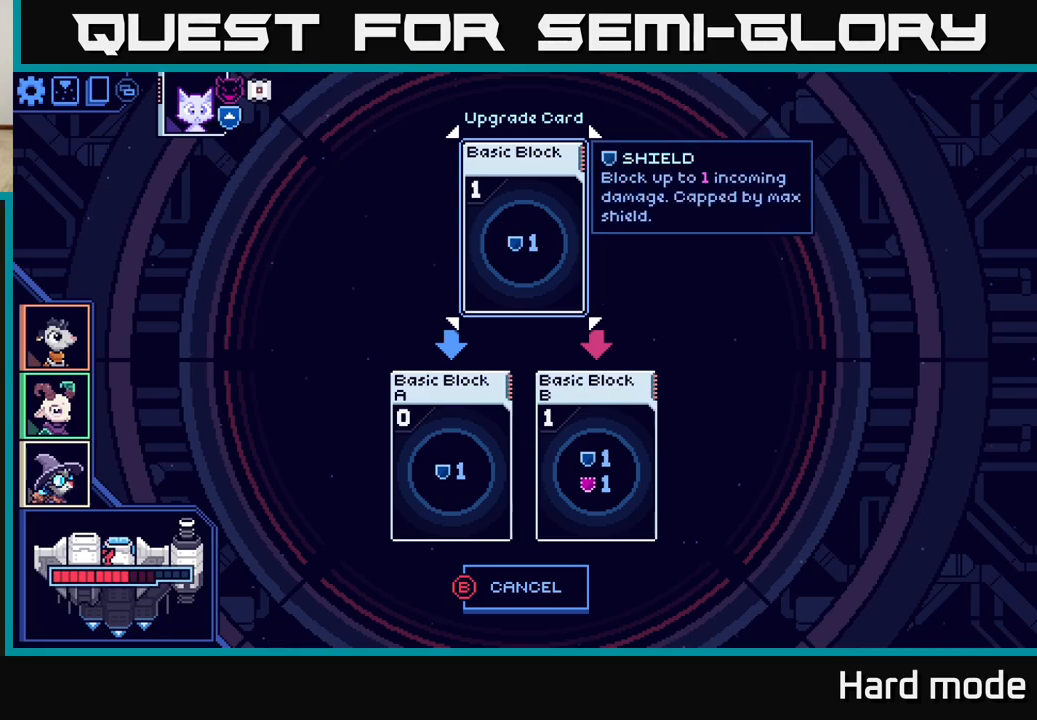
{"buttons": [], "left_stick": "center", "events": []}
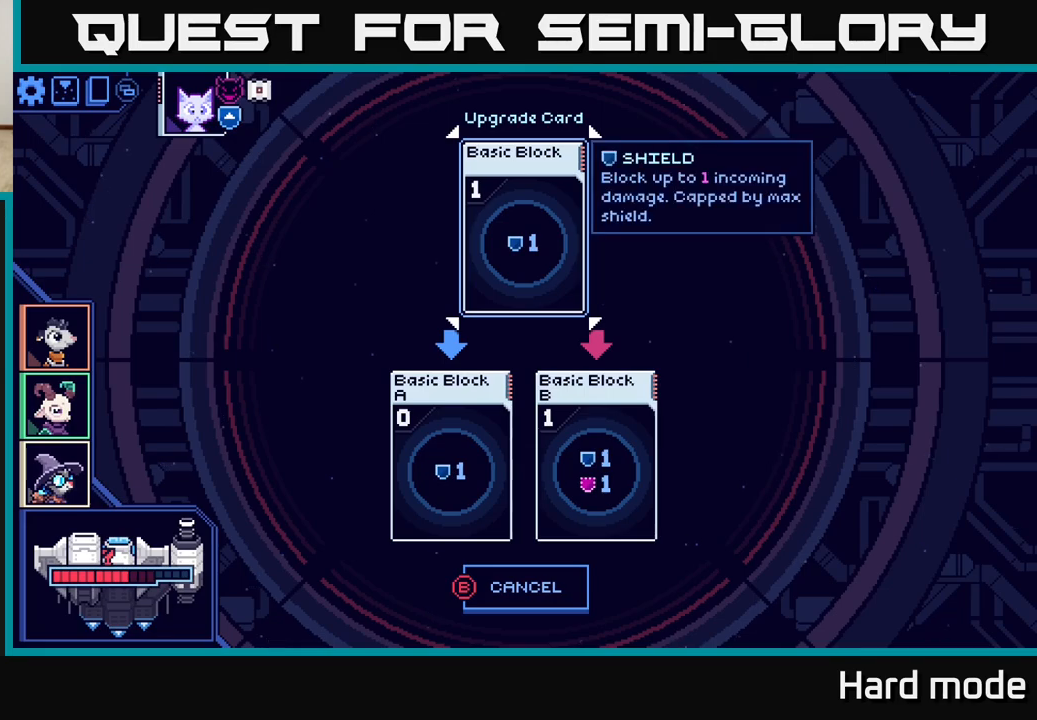
{"buttons": [], "left_stick": "center", "events": [[383, "B", "down"], [500, "B", "up"]]}
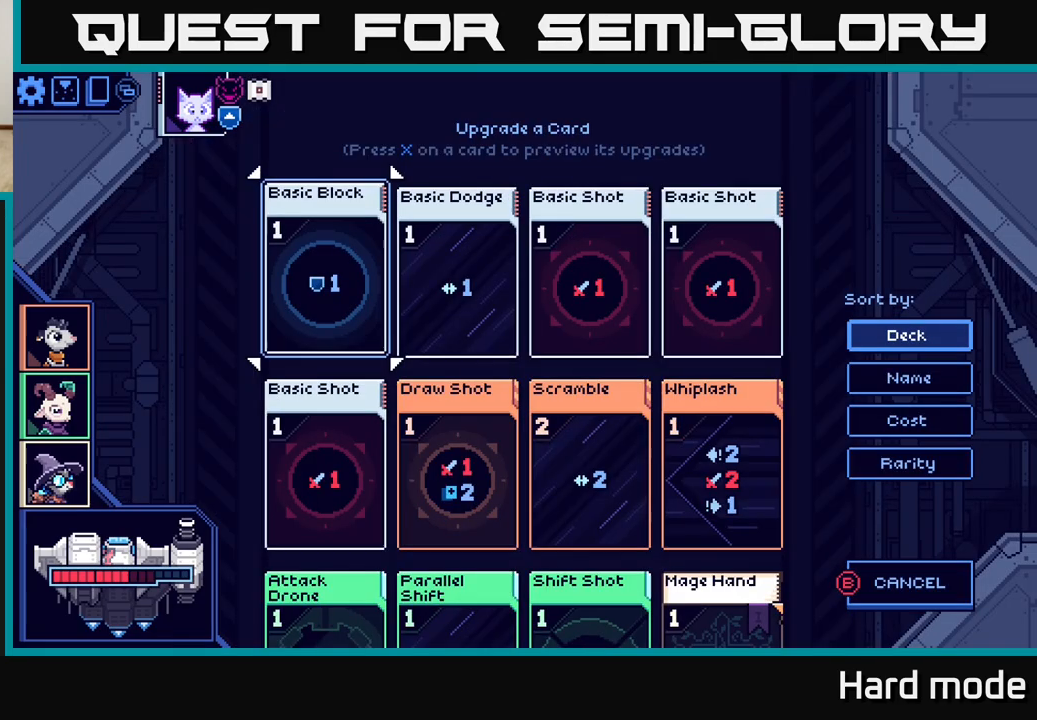
{"buttons": [], "left_stick": "center", "events": [[183, "left_stick", "right"], [283, "X", "down"], [350, "left_stick", "center"], [417, "X", "up"]]}
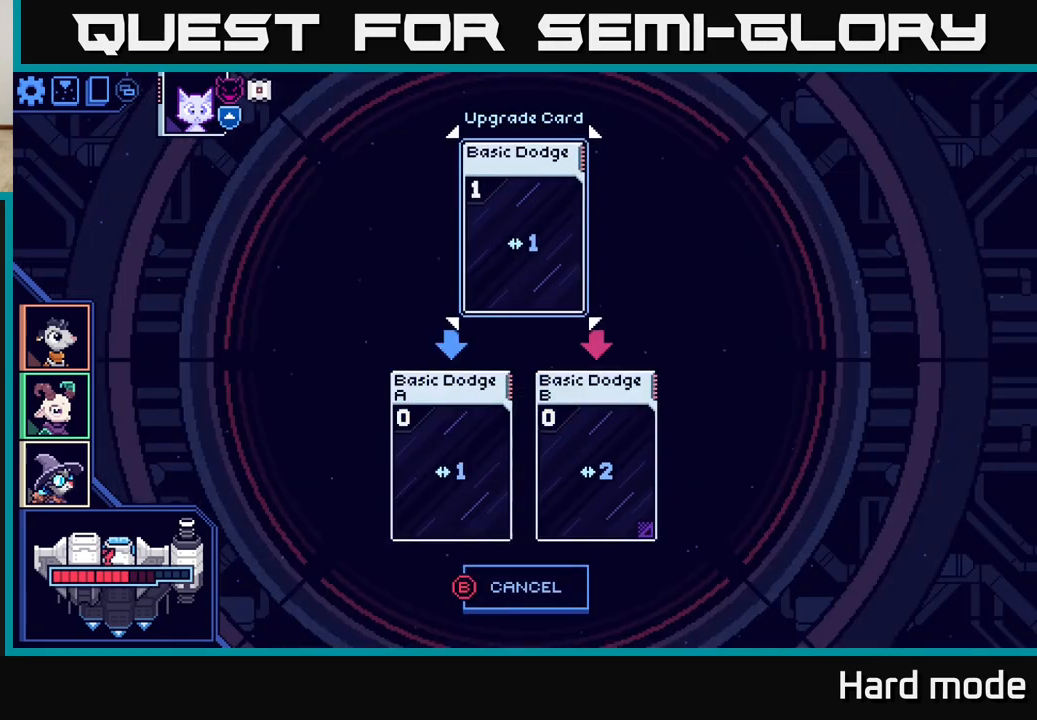
{"buttons": [], "left_stick": "center", "events": []}
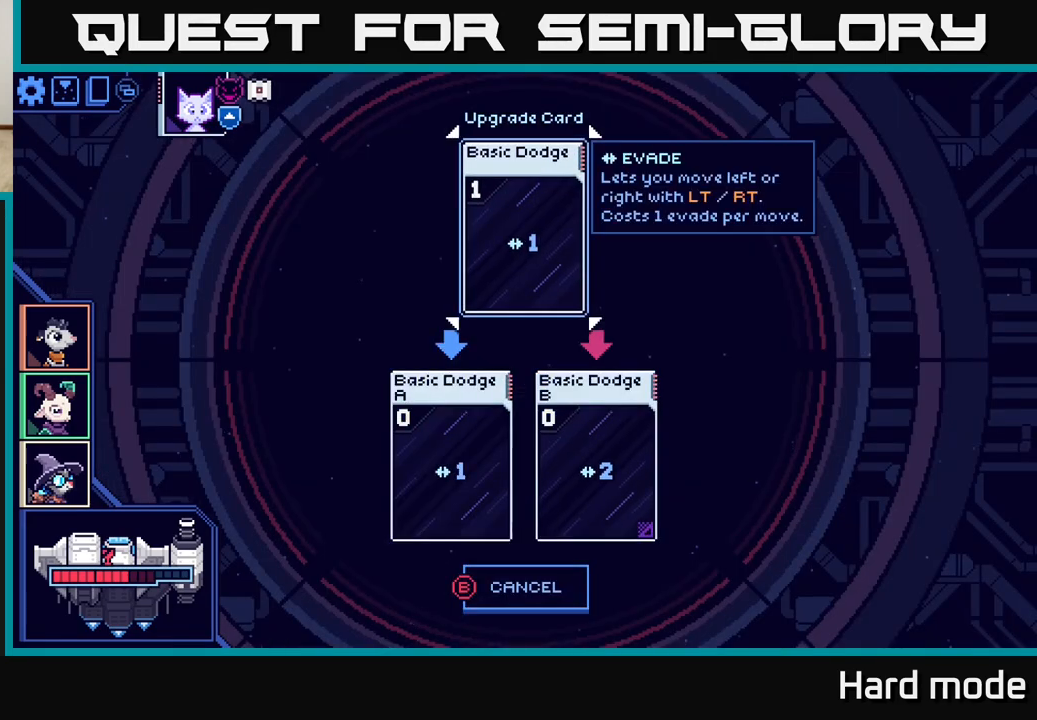
{"buttons": [], "left_stick": "center", "events": []}
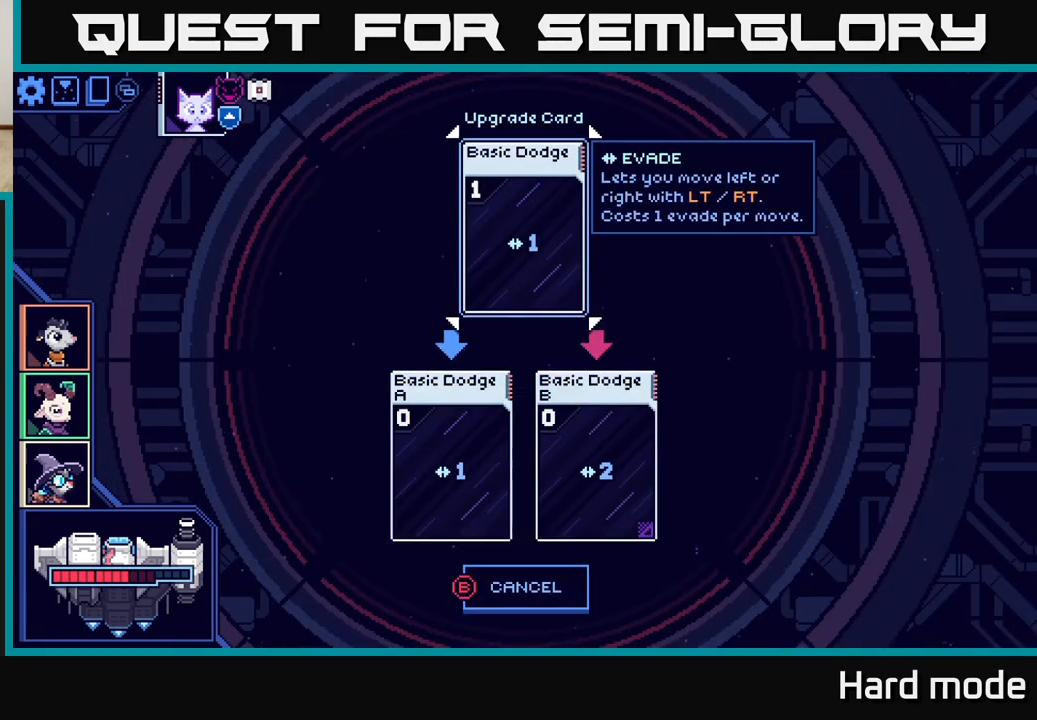
{"buttons": [], "left_stick": "center", "events": [[300, "left_stick", "down"], [500, "left_stick", "center"]]}
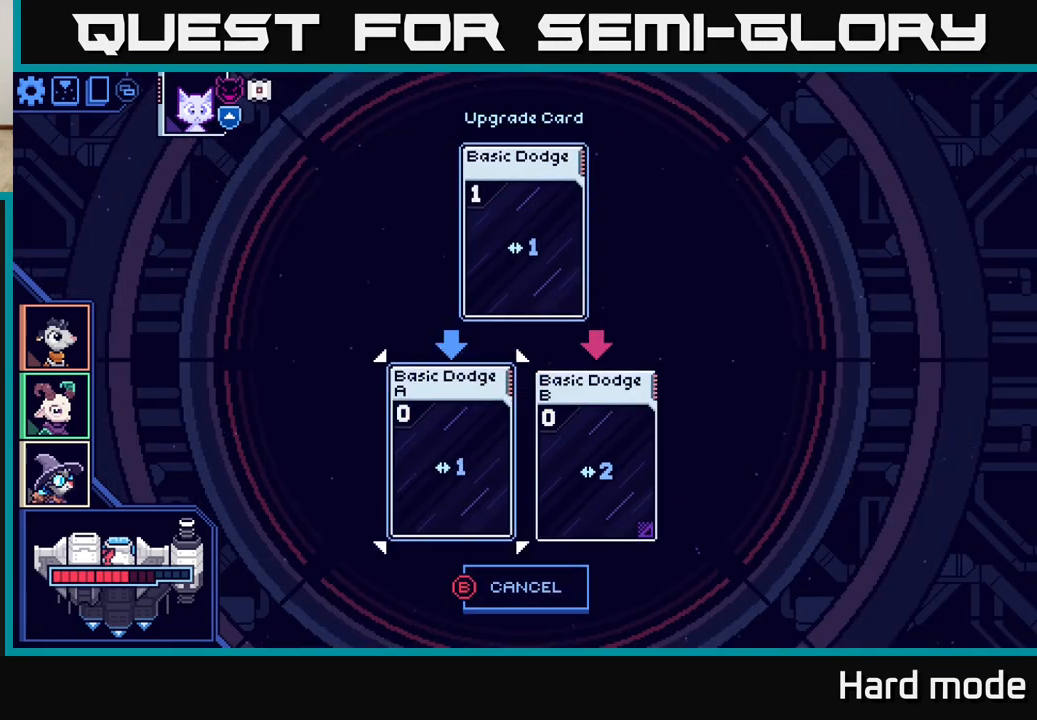
{"buttons": [], "left_stick": "center", "events": [[167, "left_stick", "right"], [317, "left_stick", "center"]]}
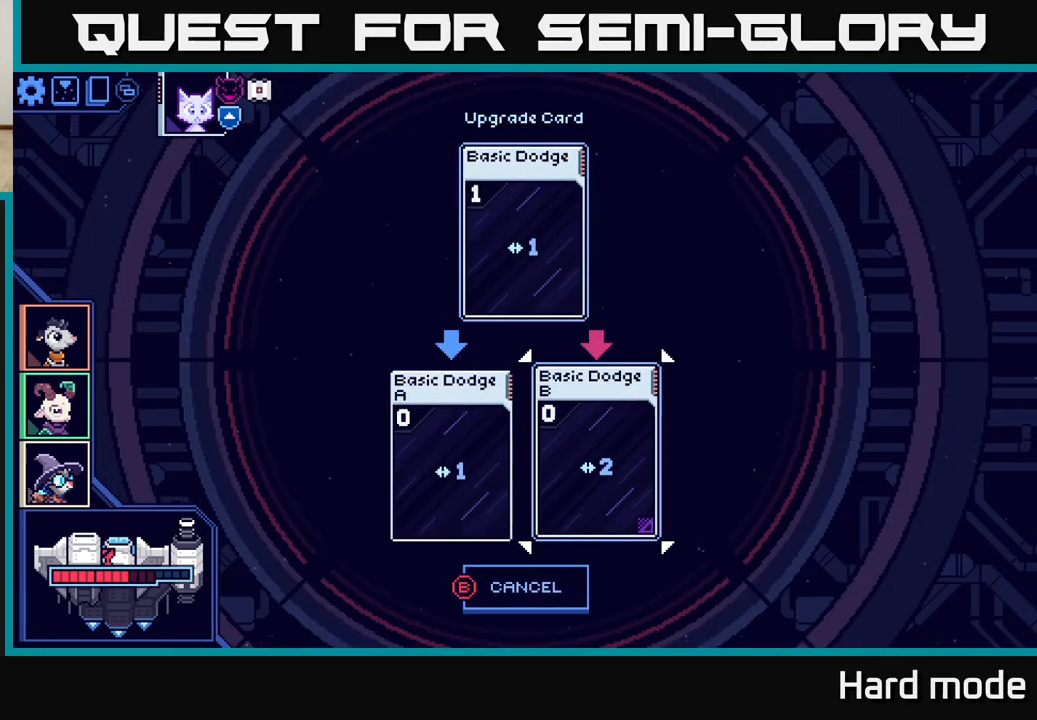
{"buttons": [], "left_stick": "center", "events": []}
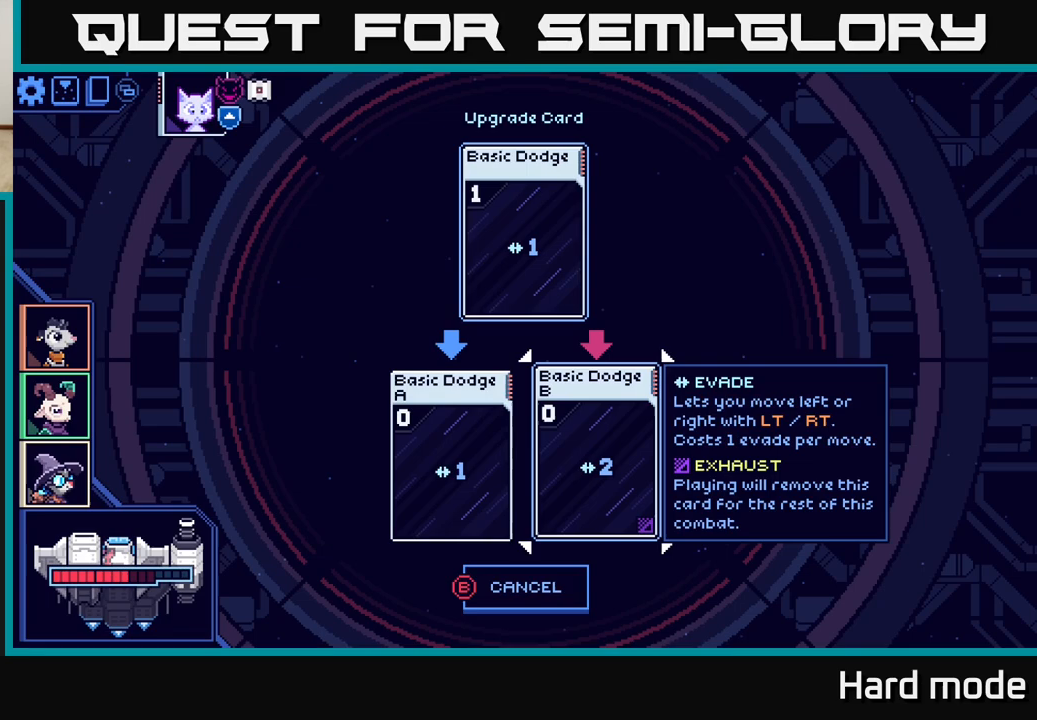
{"buttons": [], "left_stick": "center", "events": []}
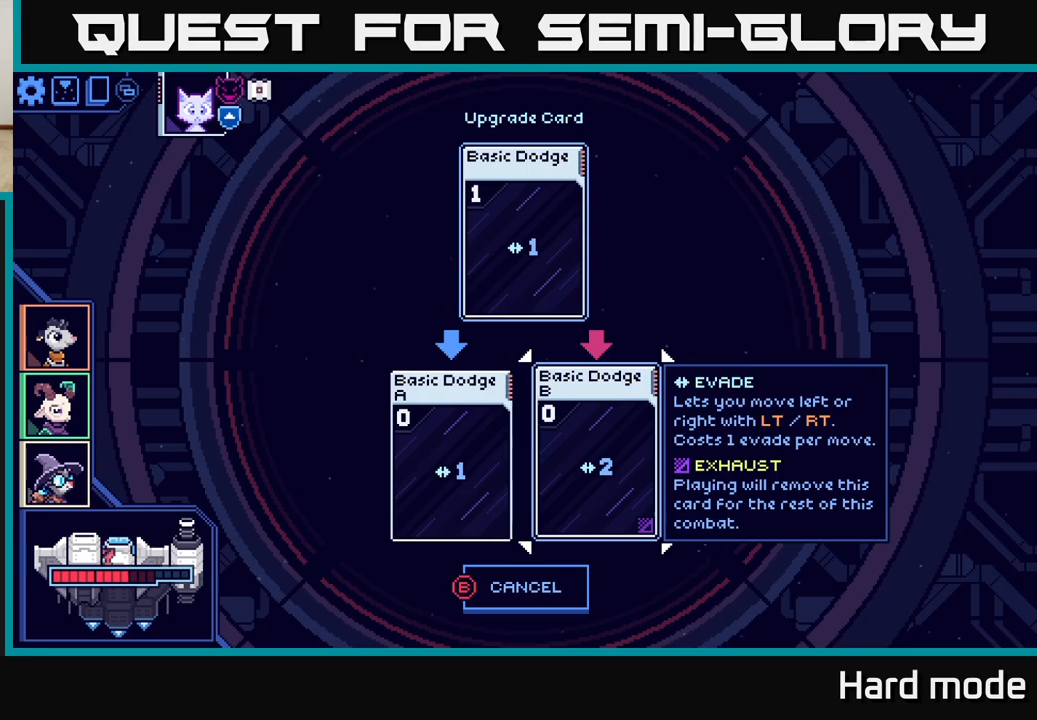
{"buttons": [], "left_stick": "center", "events": []}
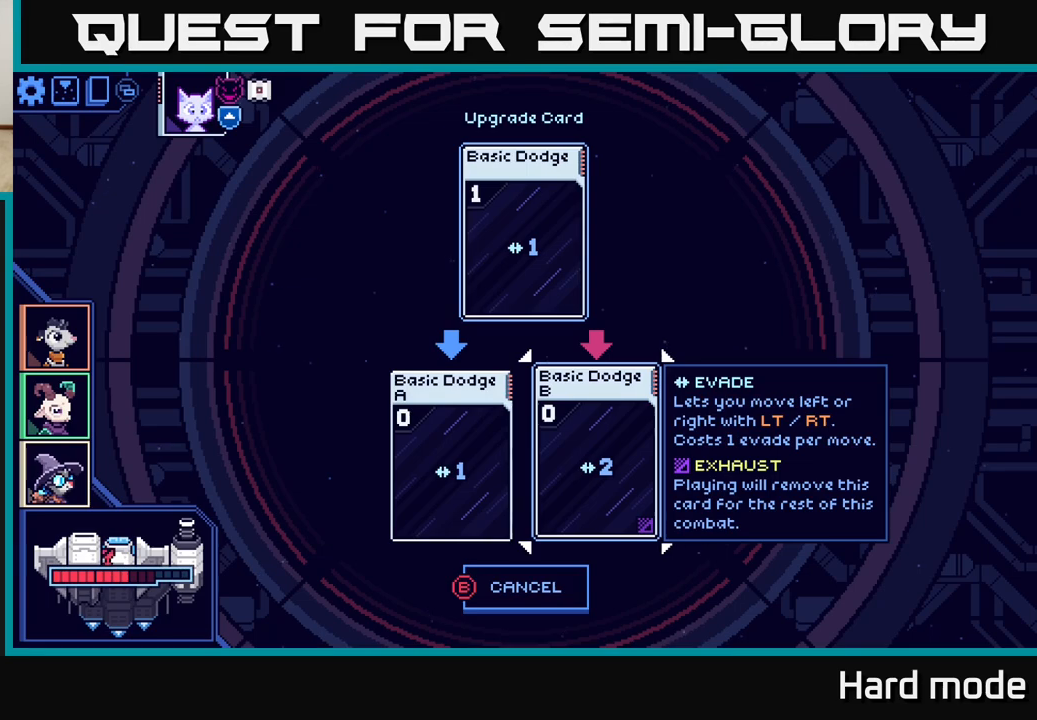
{"buttons": [], "left_stick": "center", "events": []}
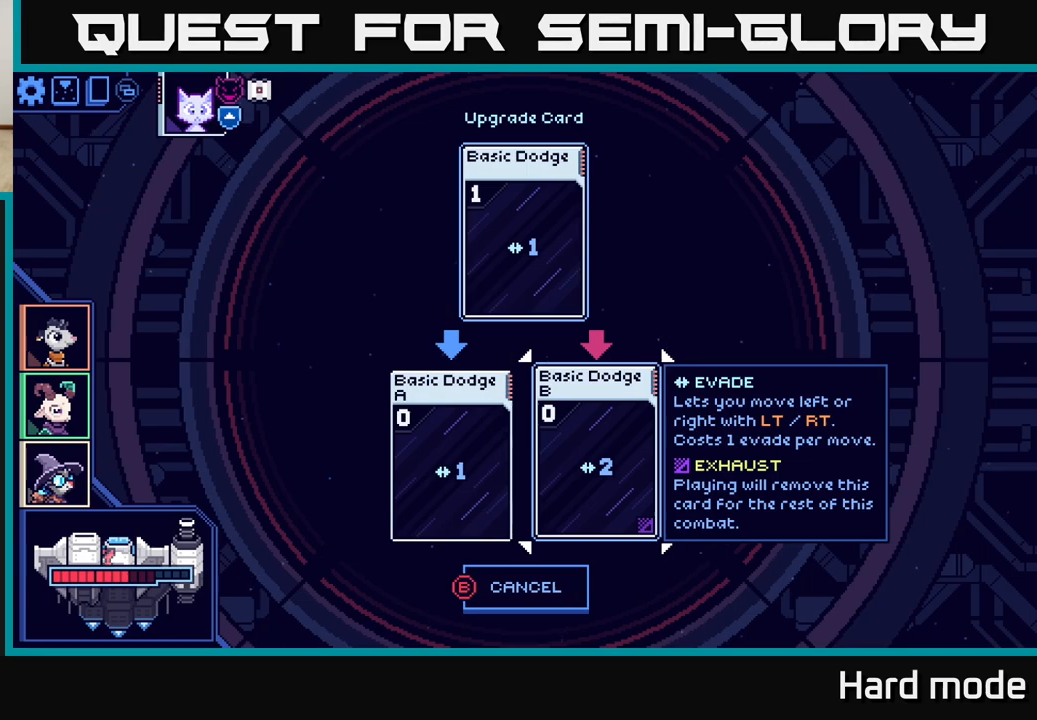
{"buttons": [], "left_stick": "center", "events": [[183, "left_stick", "left"], [350, "left_stick", "right"], [500, "left_stick", "center"]]}
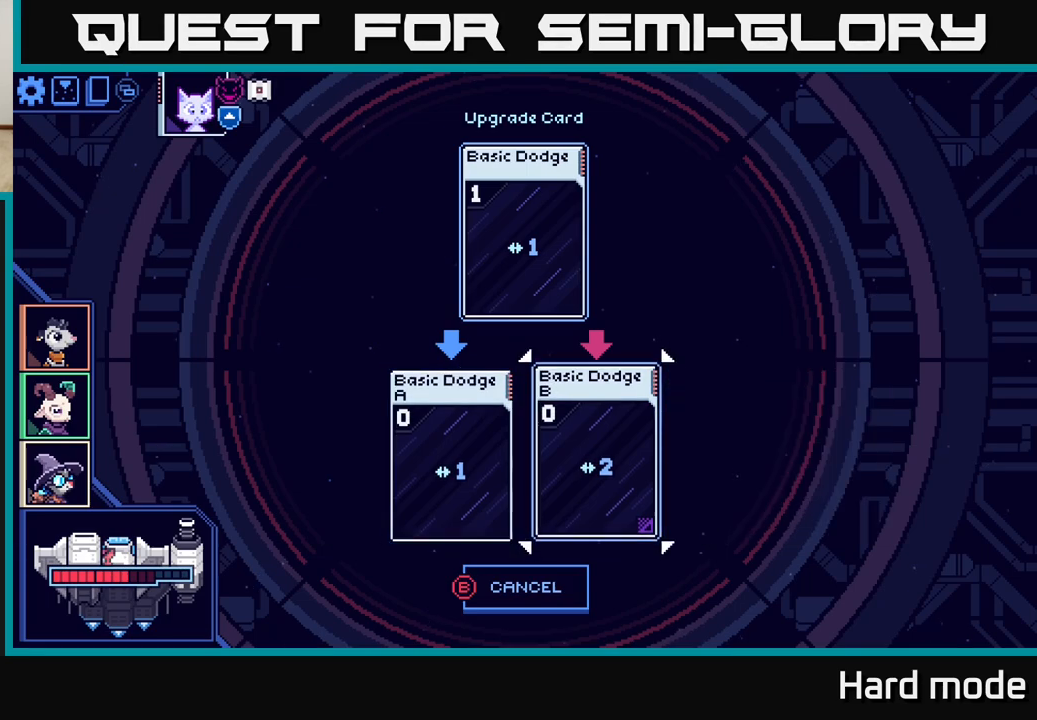
{"buttons": [], "left_stick": "center", "events": []}
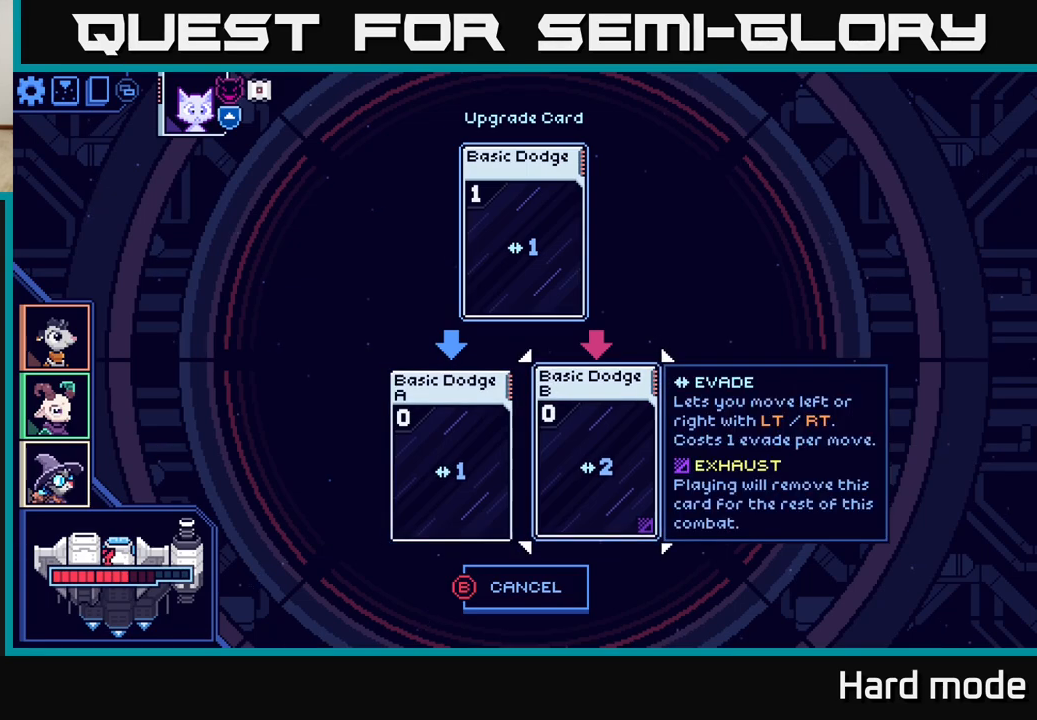
{"buttons": [], "left_stick": "center", "events": []}
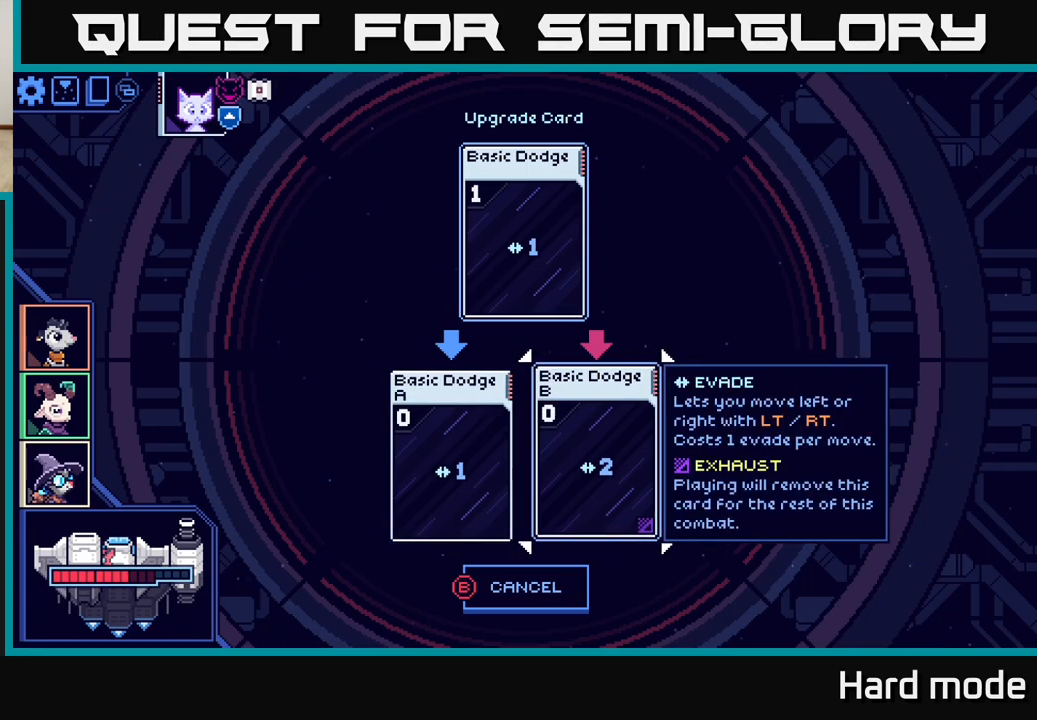
{"buttons": [], "left_stick": "center", "events": []}
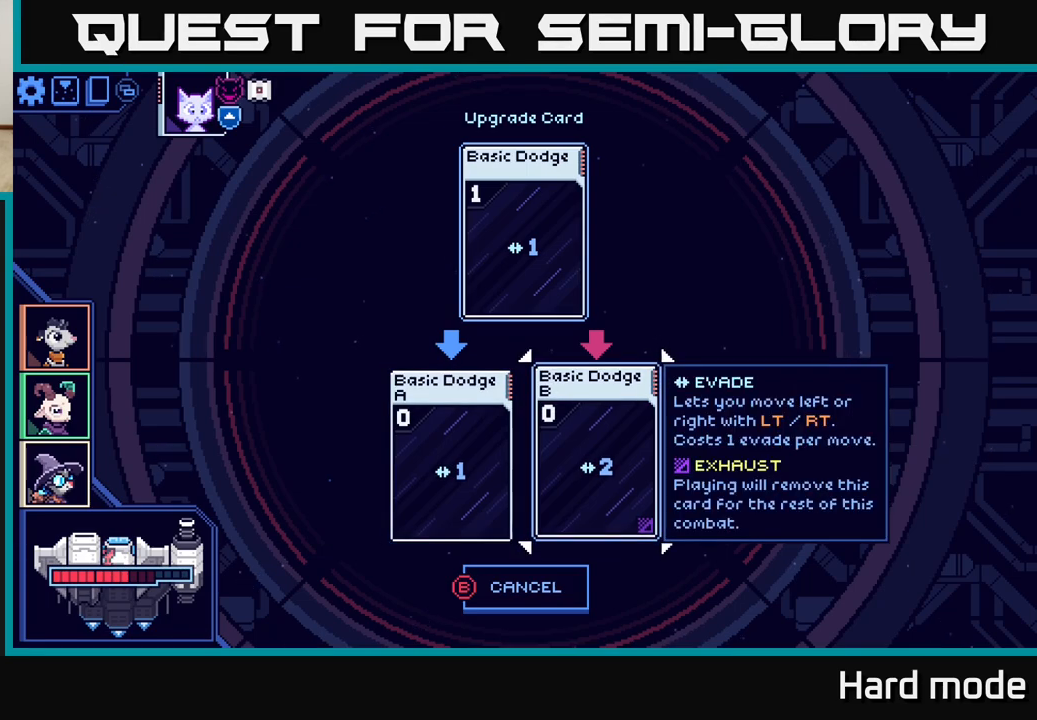
{"buttons": [], "left_stick": "center", "events": []}
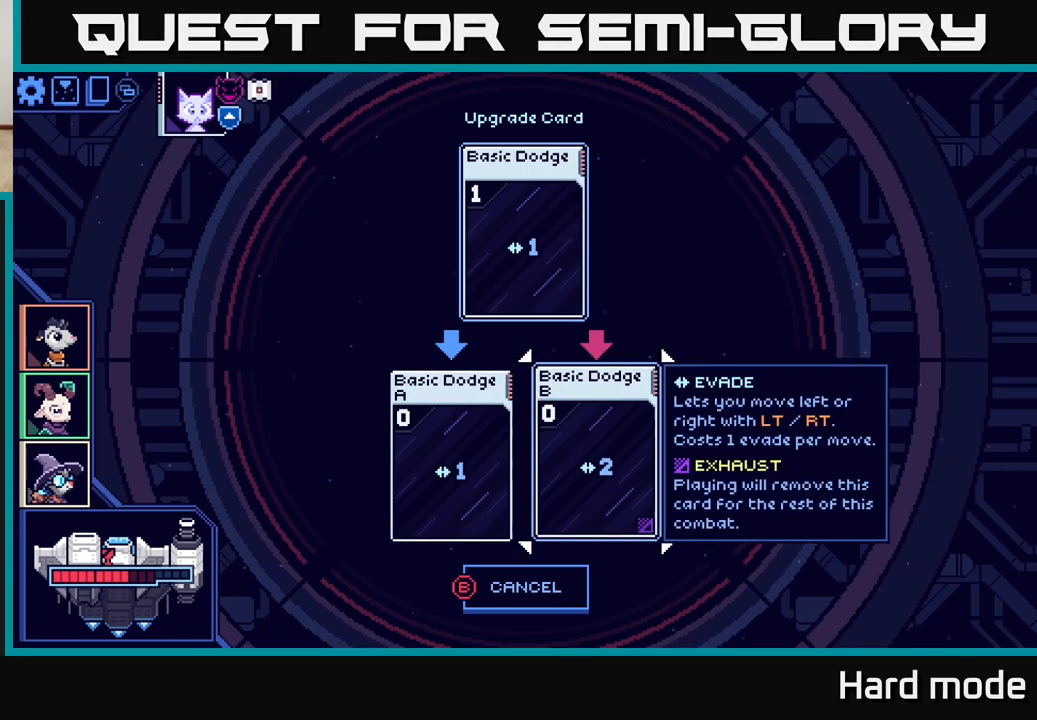
{"buttons": [], "left_stick": "center", "events": [[67, "B", "down"], [183, "B", "up"]]}
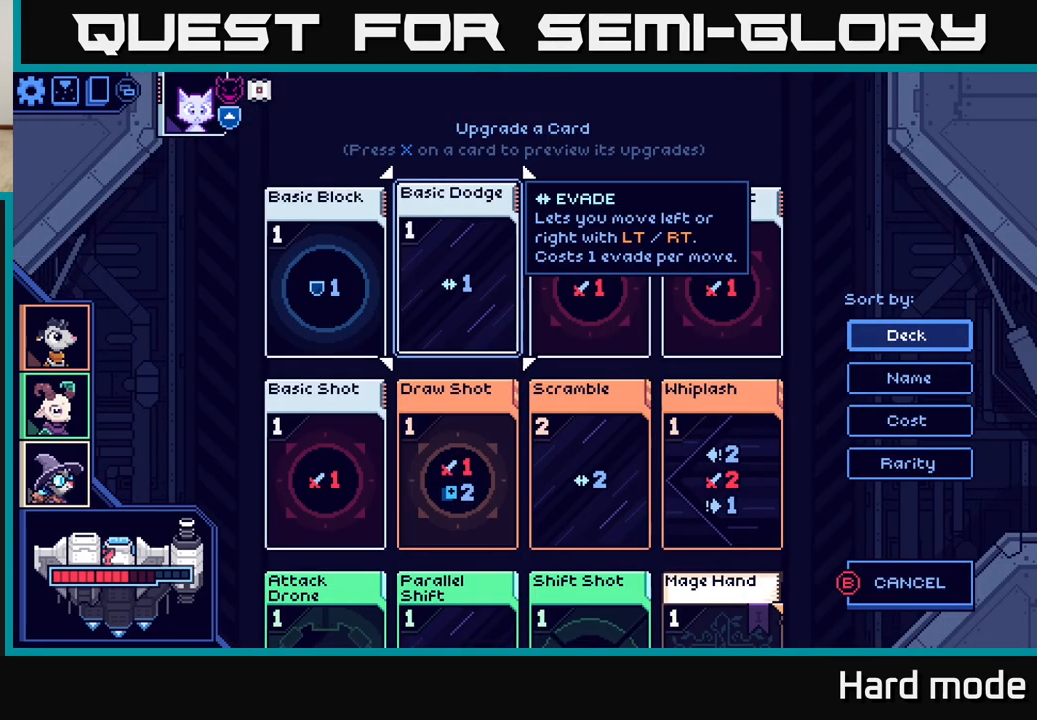
{"buttons": [], "left_stick": "right", "events": [[133, "left_stick", "right"], [267, "left_stick", "center"], [417, "left_stick", "right"]]}
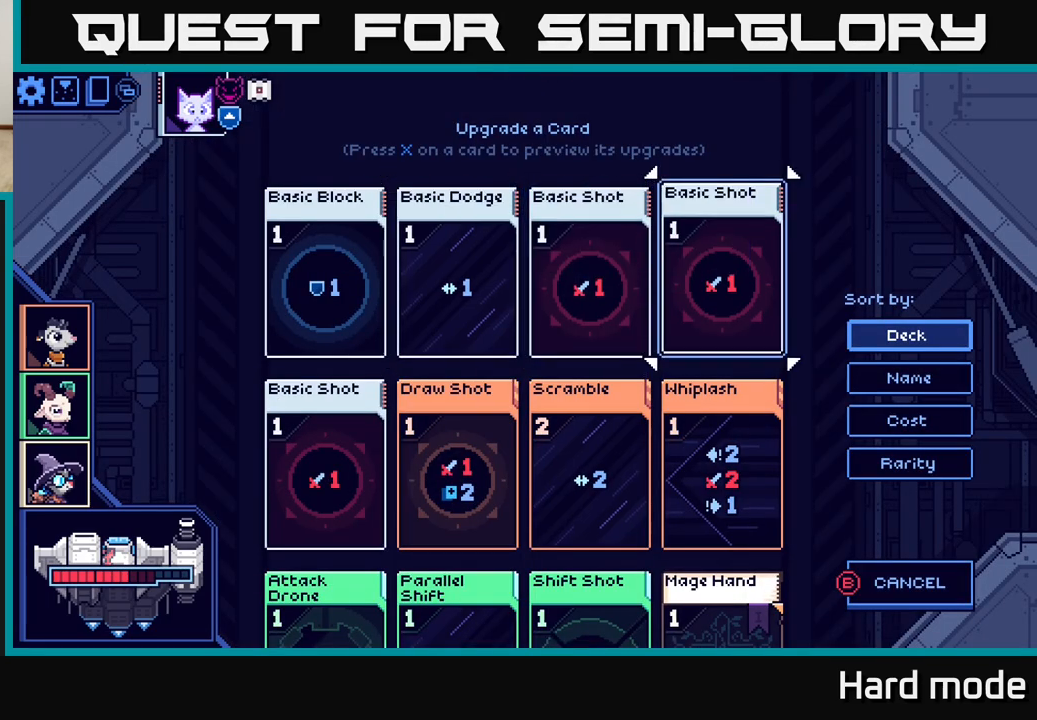
{"buttons": [], "left_stick": "center", "events": [[67, "left_stick", "center"]]}
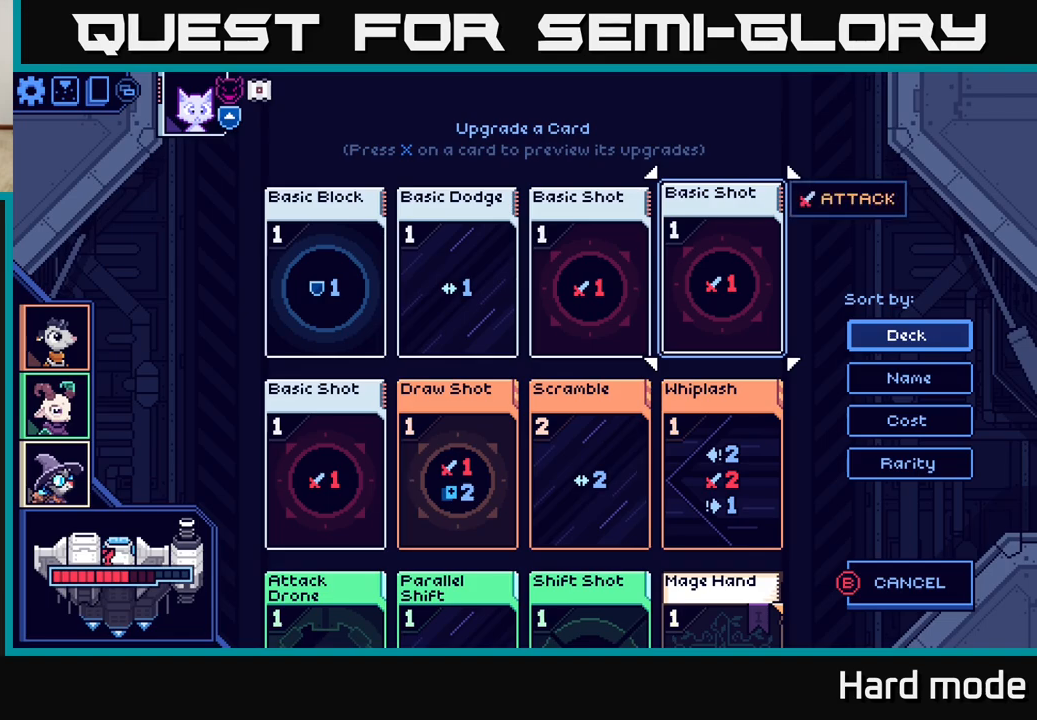
{"buttons": ["X"], "left_stick": "center", "events": [[267, "left_stick", "left"], [417, "left_stick", "center"], [500, "X", "down"]]}
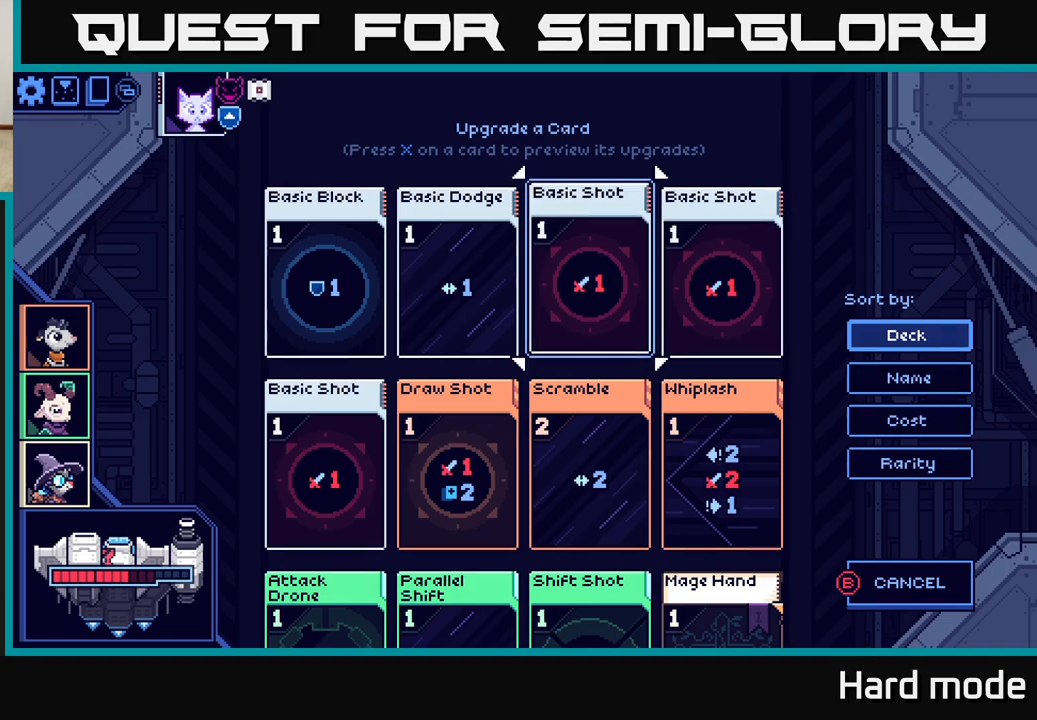
{"buttons": [], "left_stick": "center", "events": [[100, "X", "up"]]}
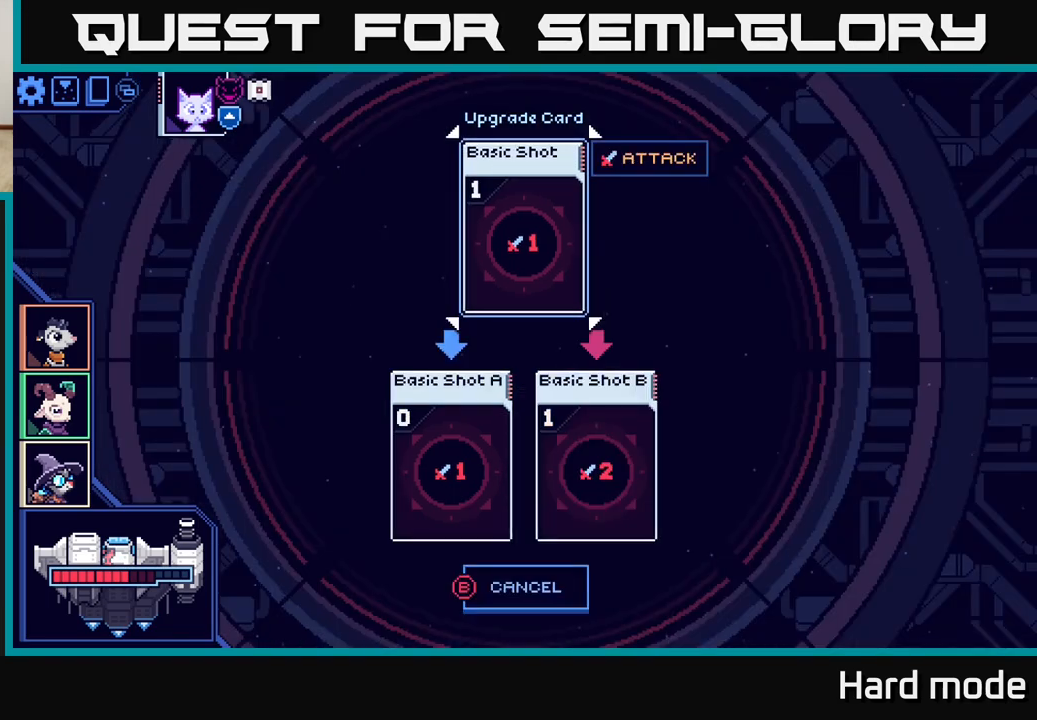
{"buttons": [], "left_stick": "center", "events": []}
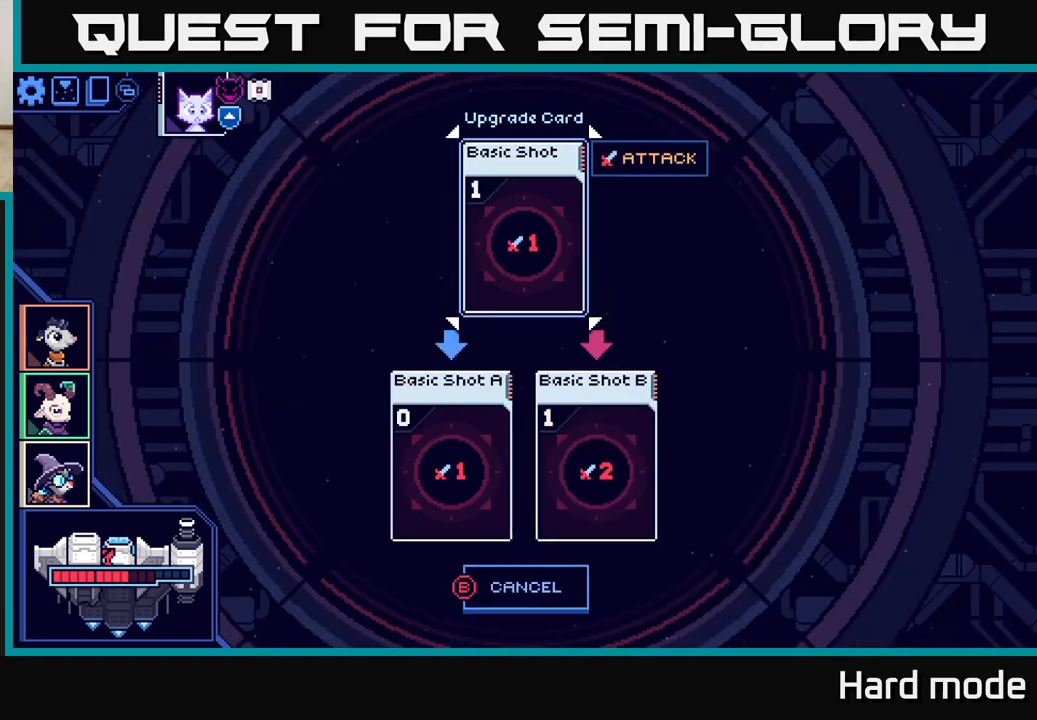
{"buttons": ["B"], "left_stick": "center", "events": [[450, "B", "down"]]}
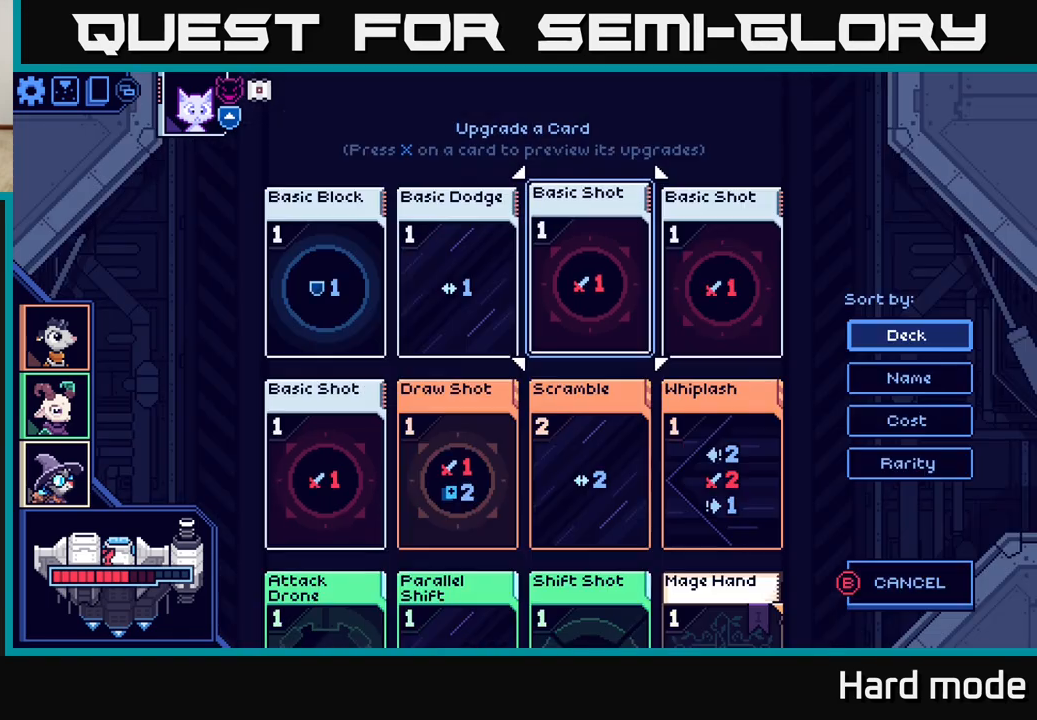
{"buttons": [], "left_stick": "down", "events": [[33, "B", "up"], [300, "left_stick", "down"]]}
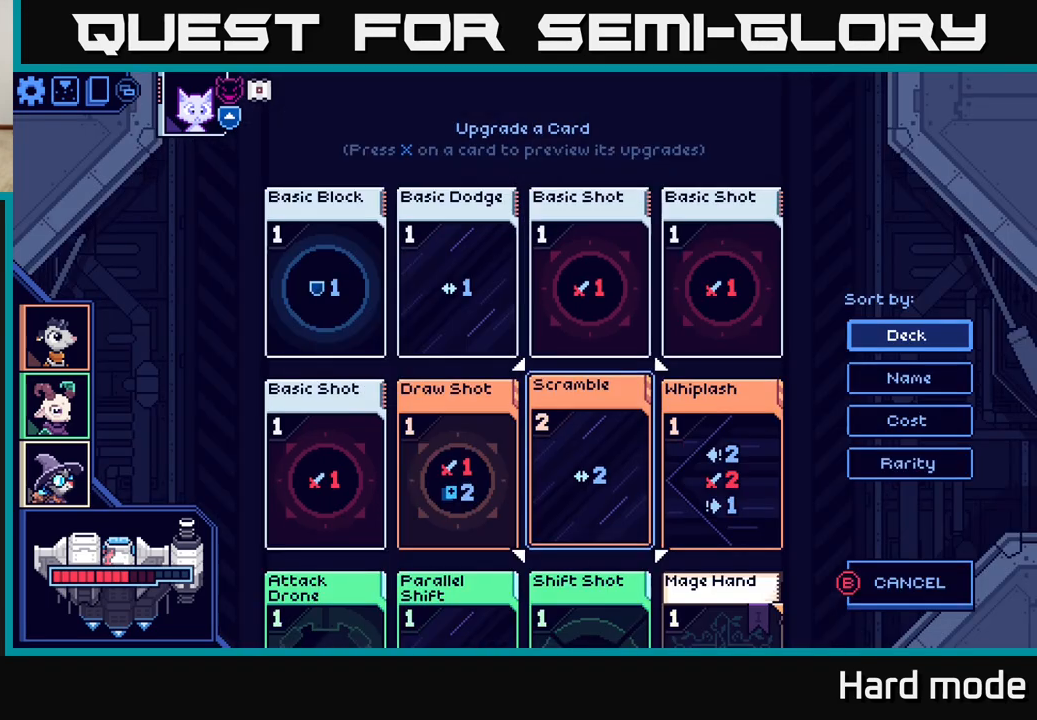
{"buttons": [], "left_stick": "down", "events": [[17, "left_stick", "center"], [150, "left_stick", "left"], [317, "left_stick", "center"], [467, "left_stick", "down"]]}
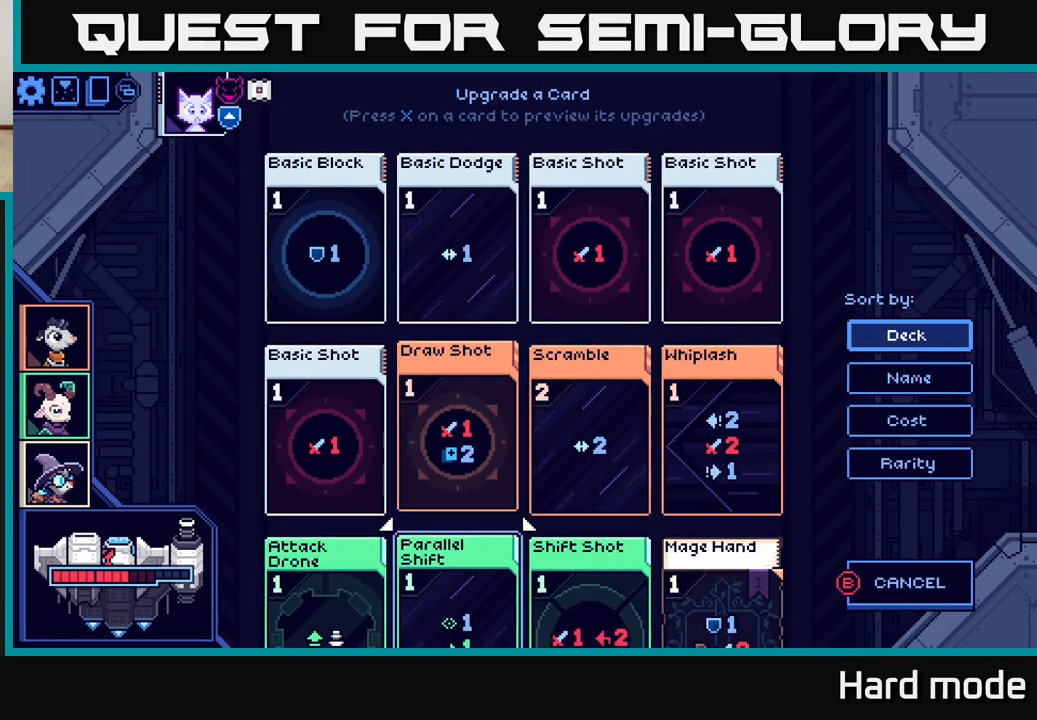
{"buttons": [], "left_stick": "center", "events": [[150, "left_stick", "center"], [233, "left_stick", "down"], [400, "left_stick", "center"]]}